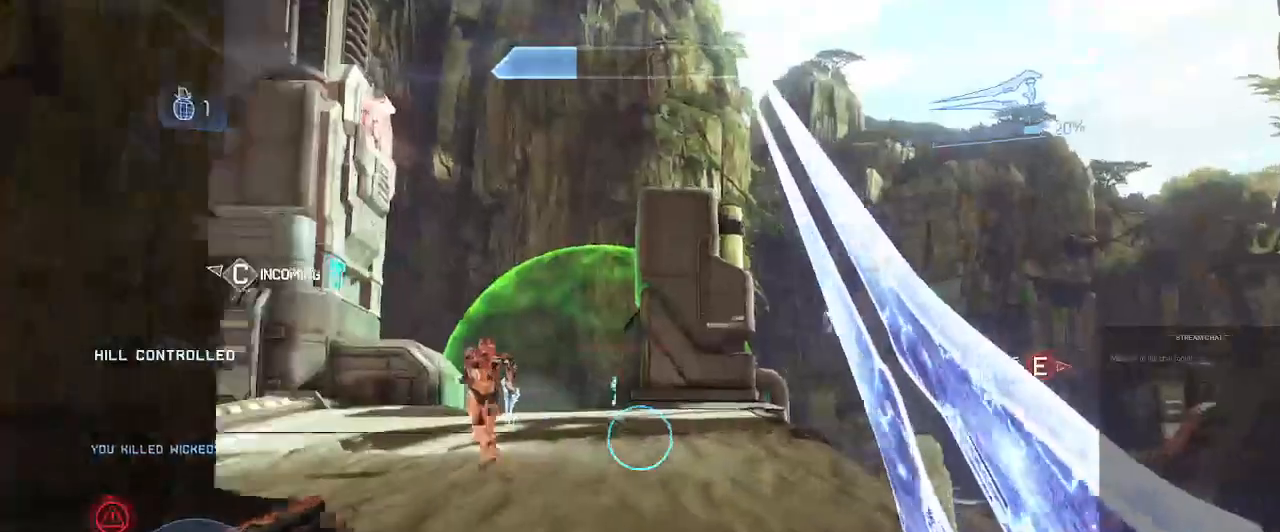
Gameplay with a controller (Xbox layout); each line is a JSON object with the inputs held at the frame after it. "button_events" lists button changes between this image and that frame as [ms after this image, input, new state], when the widget could be followed in between (sticks are given only as held states). Not read: L3 R3 START.
{"buttons": [], "left_stick": "center", "right_stick": "center"}
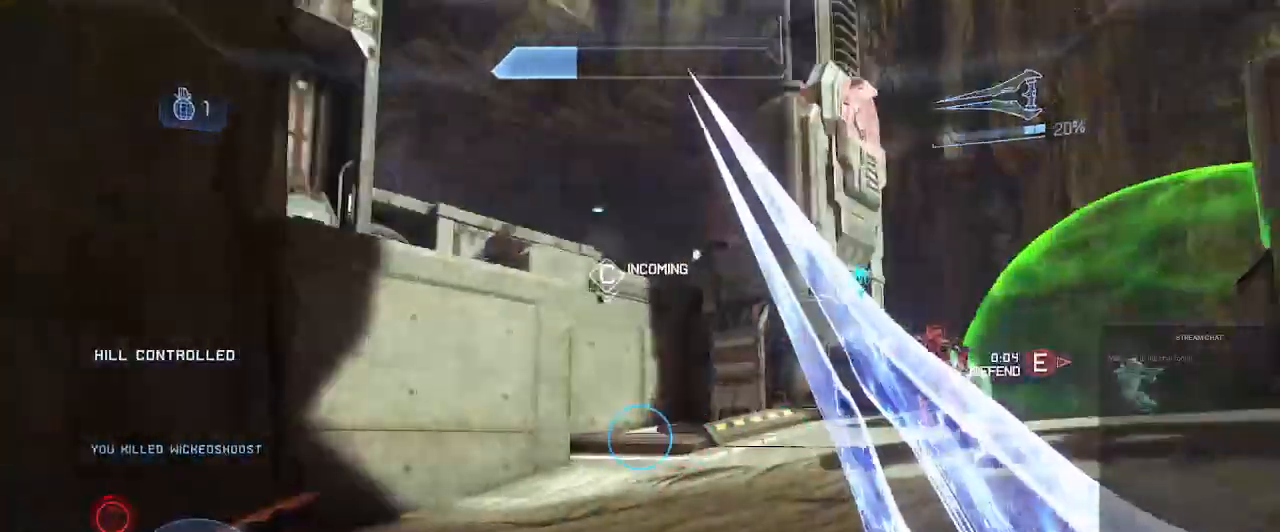
{"buttons": [], "left_stick": "up-left", "right_stick": "left", "button_events": []}
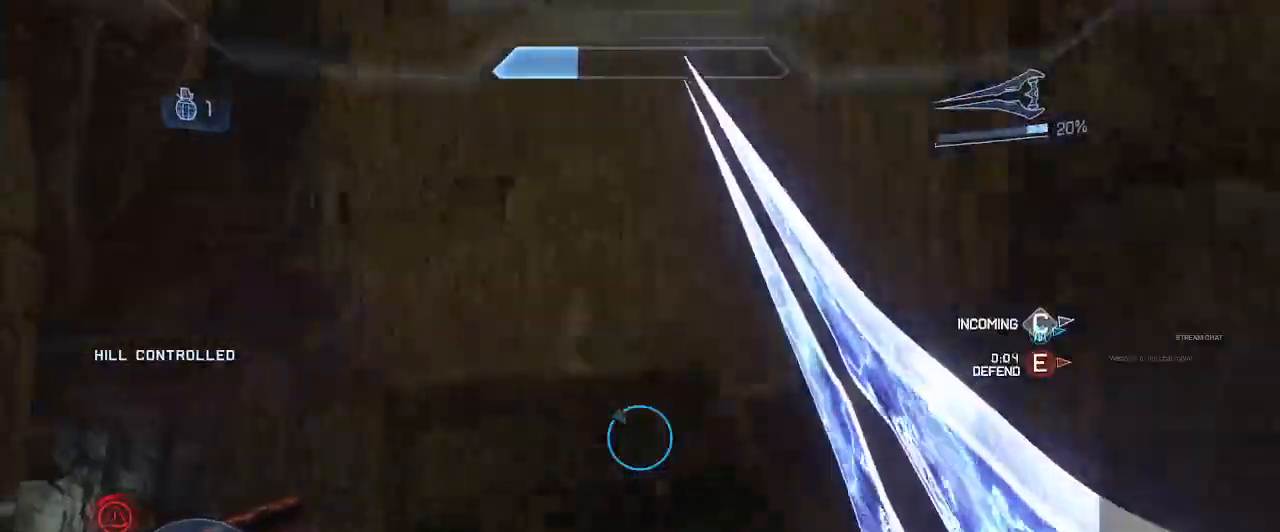
{"buttons": [], "left_stick": "up", "right_stick": "center", "button_events": [[100, "B", "down"], [267, "B", "up"]]}
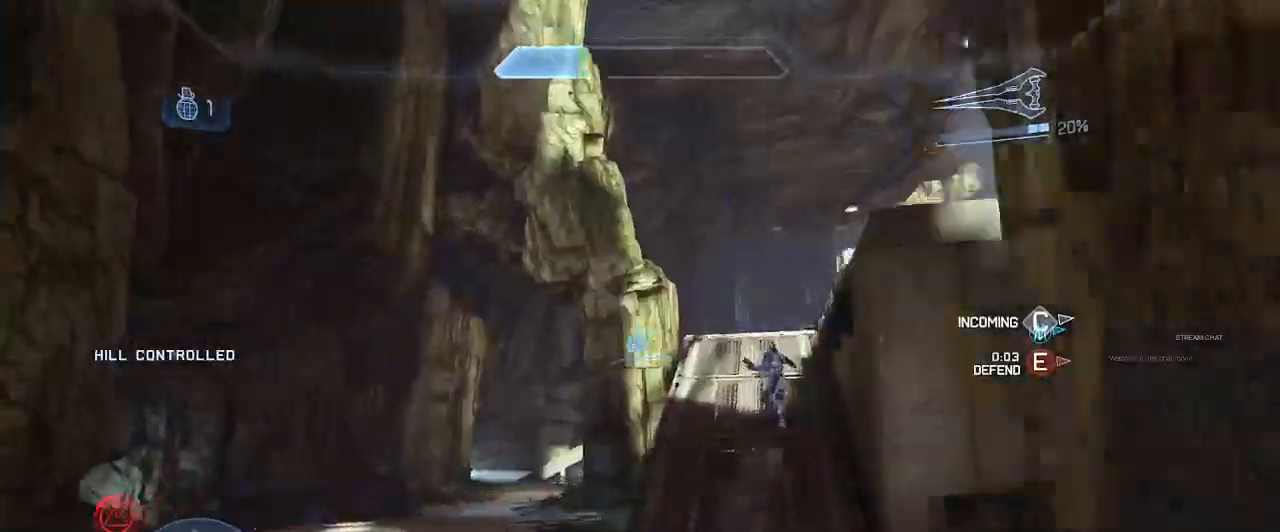
{"buttons": [], "left_stick": "up", "right_stick": "center", "button_events": []}